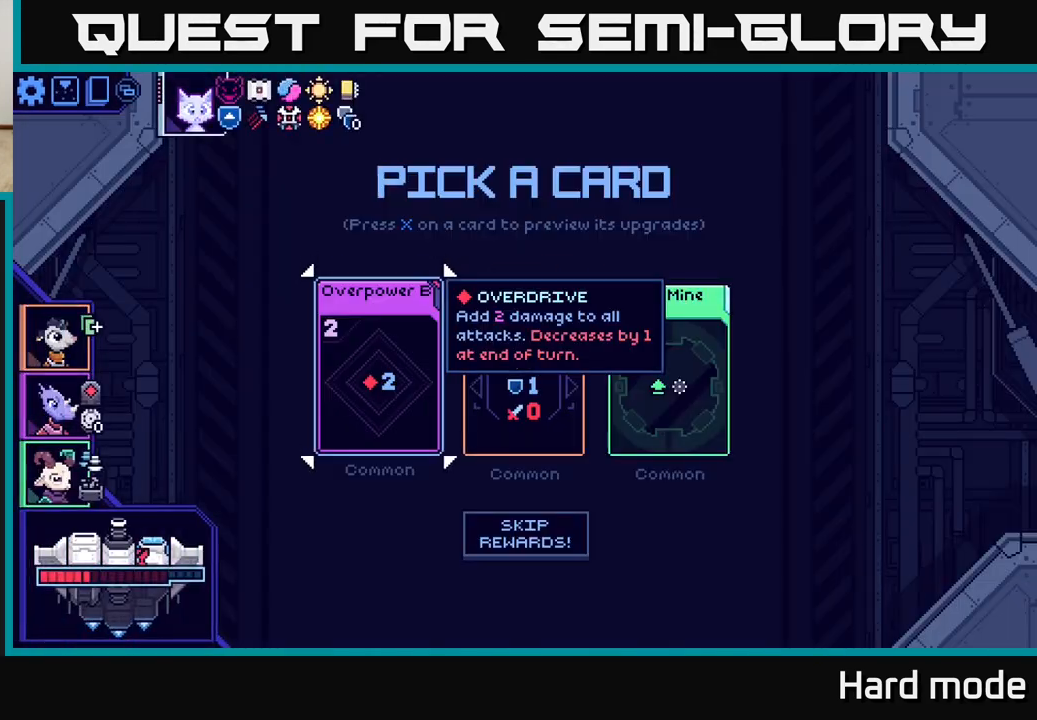
Gameplay with a controller (Xbox layout); each line is a JSON object with the inputs held at the frame after it. "events" lists button and stick changes between this image and that frame as [ms after this image, input, new state], when the widget could be followed in between. Not read: right_stick.
{"buttons": [], "left_stick": "center", "events": [[200, "left_stick", "right"], [367, "left_stick", "center"]]}
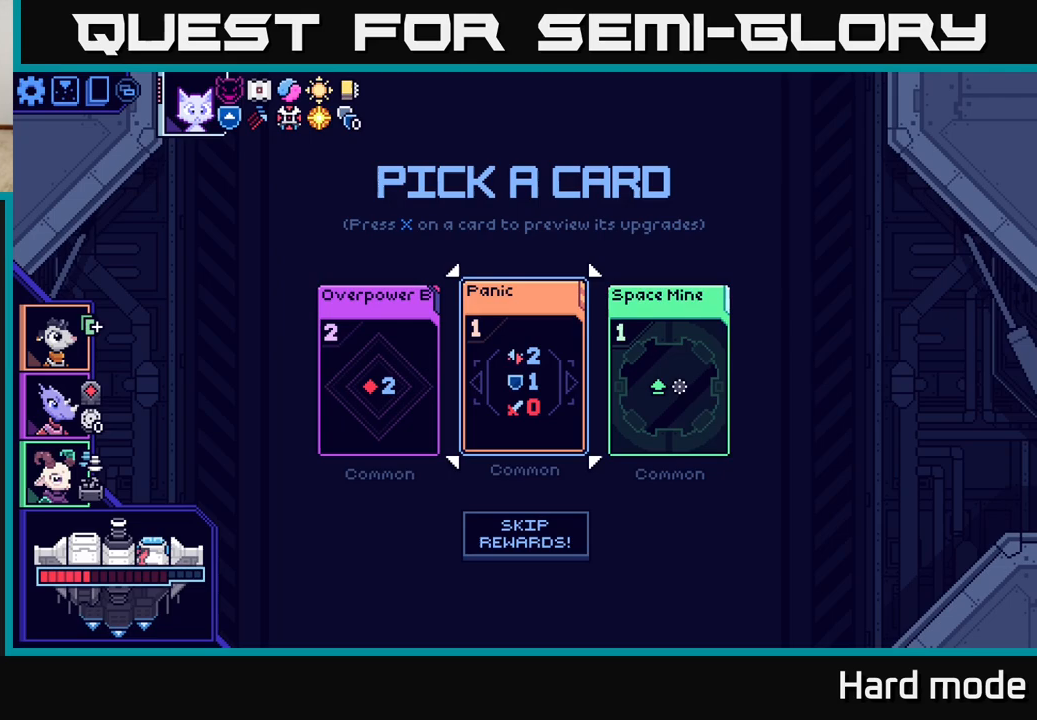
{"buttons": [], "left_stick": "center", "events": []}
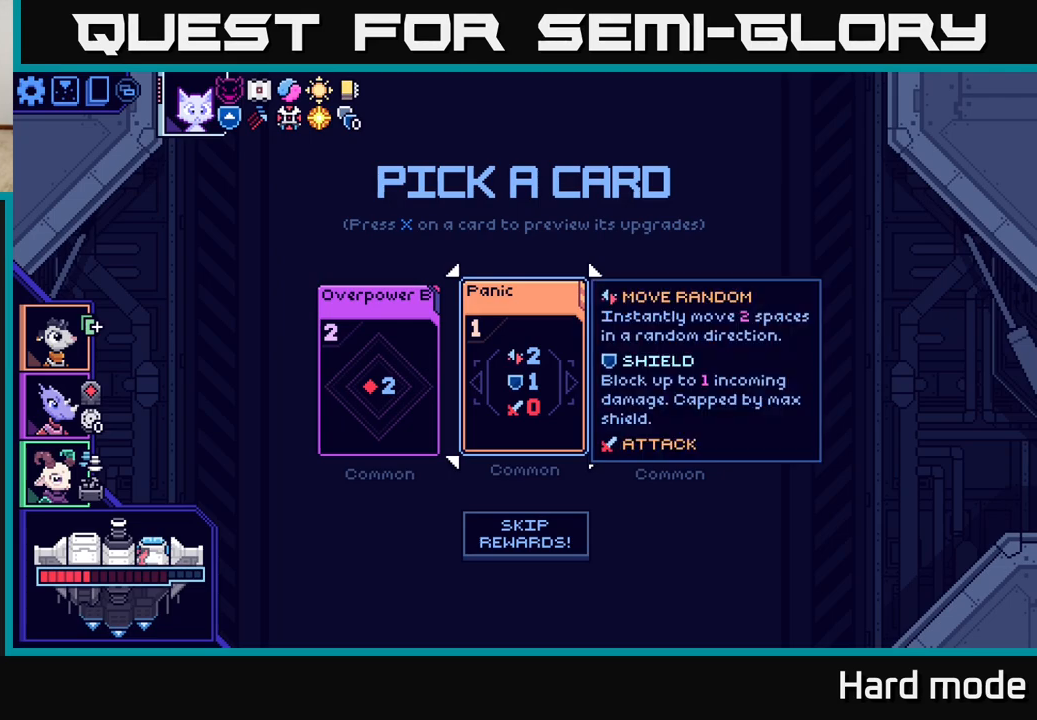
{"buttons": [], "left_stick": "center", "events": [[67, "left_stick", "right"], [217, "left_stick", "center"]]}
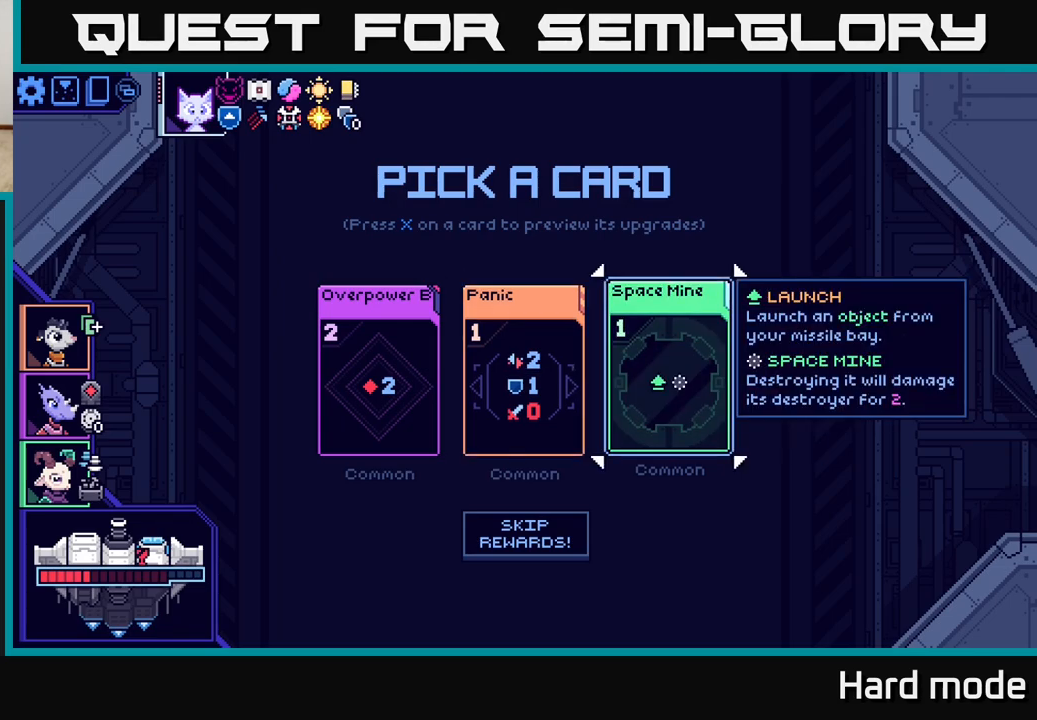
{"buttons": [], "left_stick": "center", "events": []}
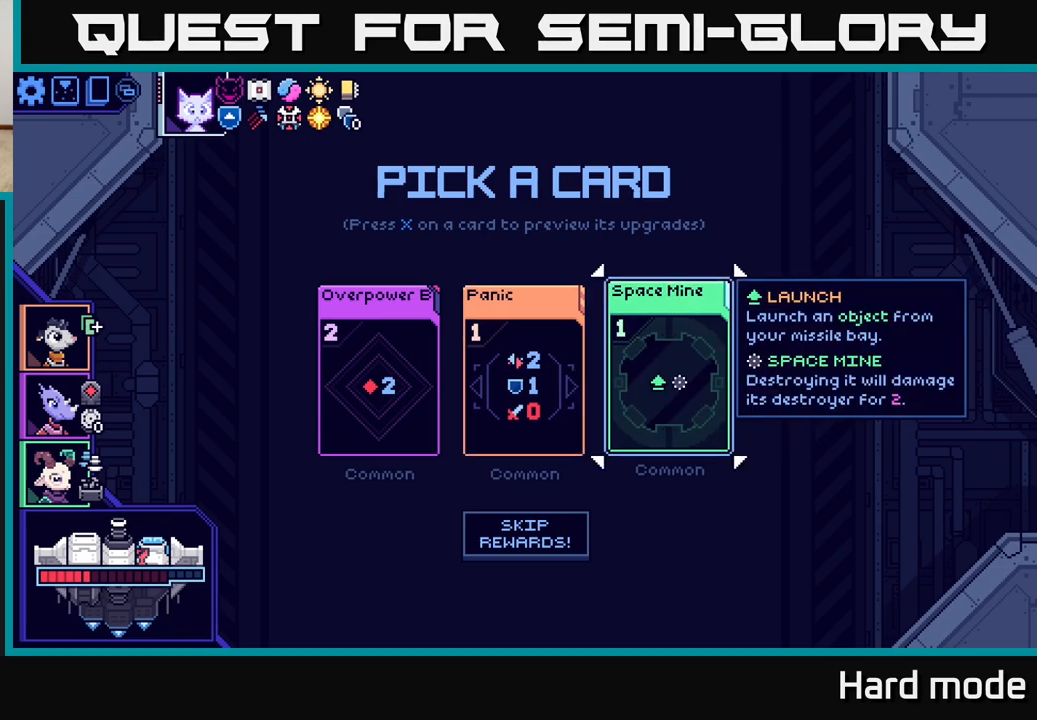
{"buttons": [], "left_stick": "center", "events": []}
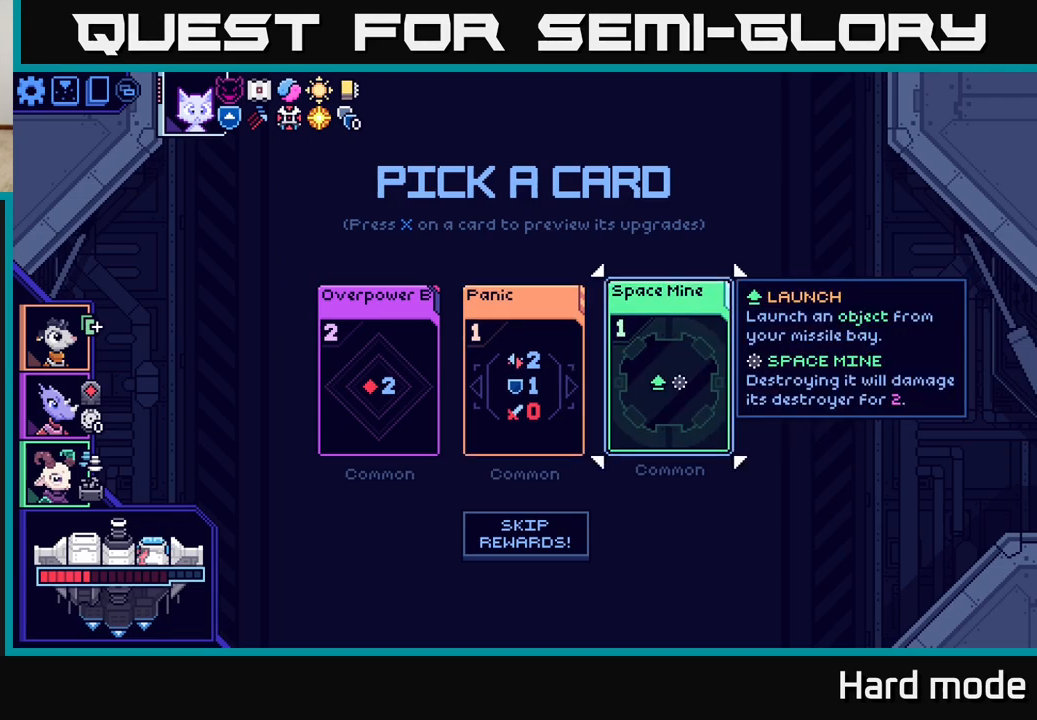
{"buttons": [], "left_stick": "center", "events": []}
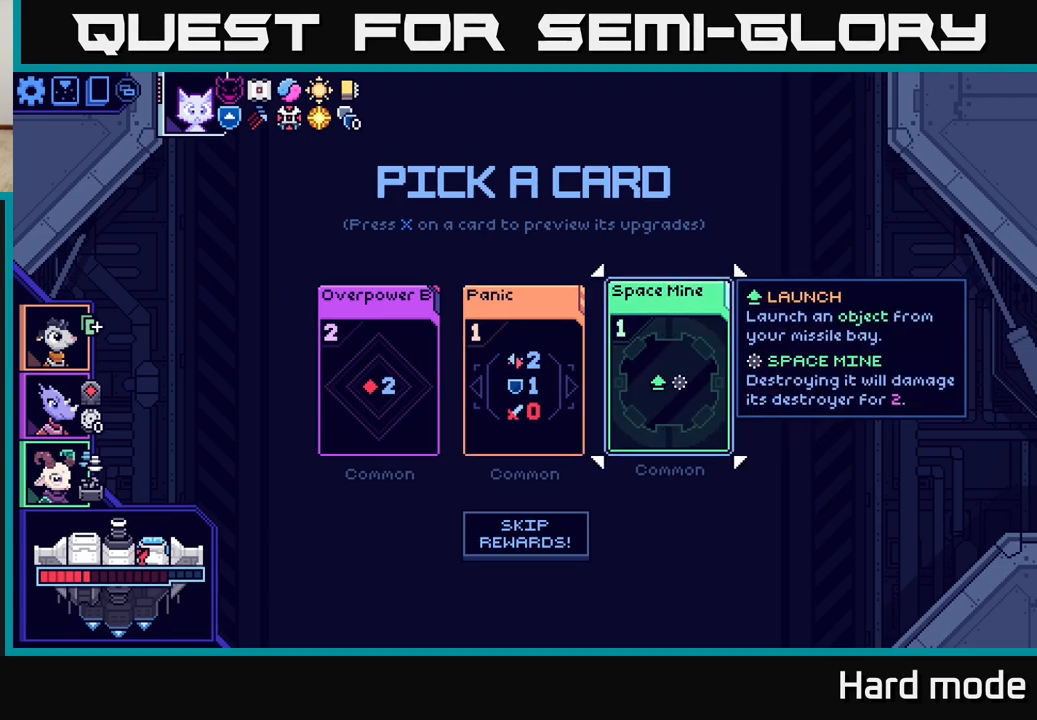
{"buttons": [], "left_stick": "center", "events": []}
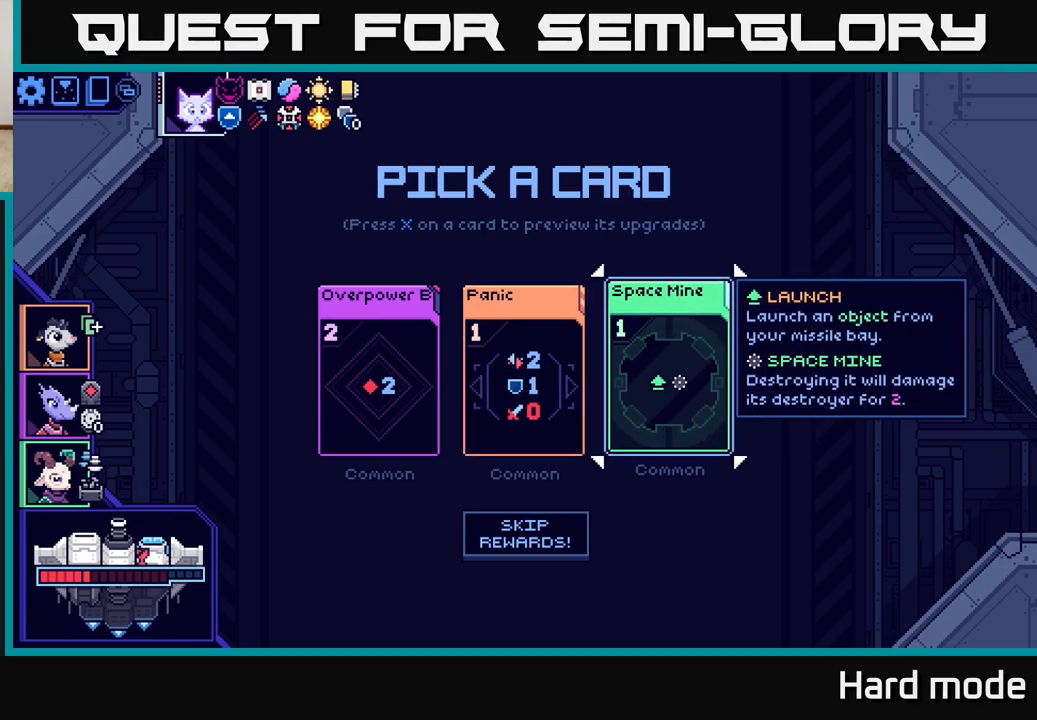
{"buttons": [], "left_stick": "center", "events": []}
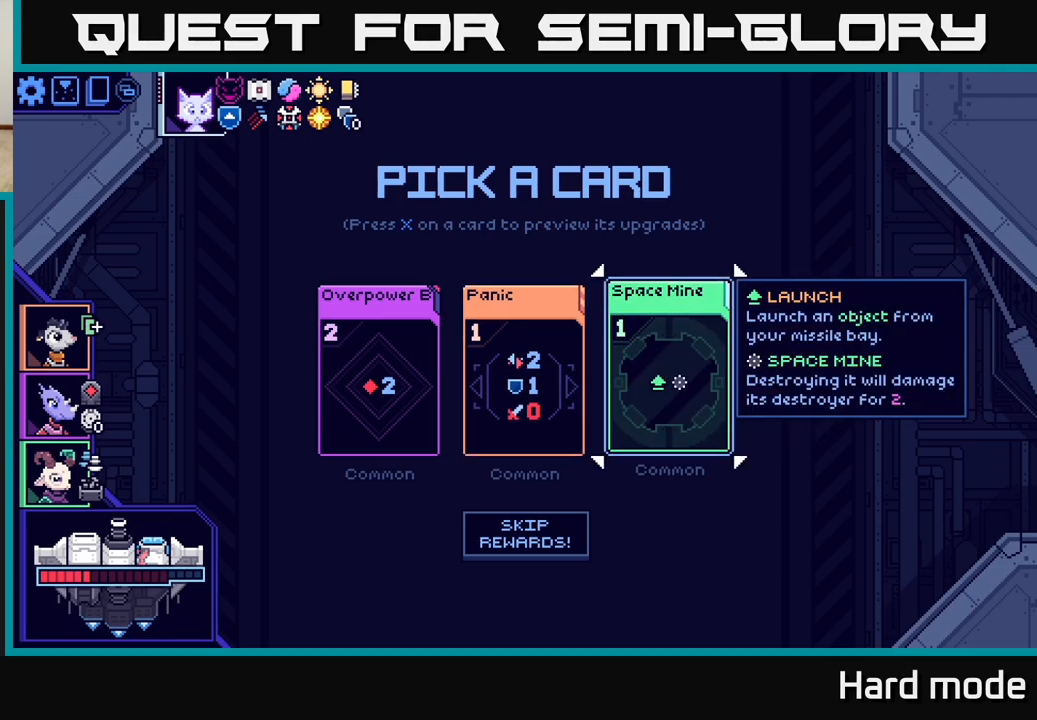
{"buttons": [], "left_stick": "center", "events": []}
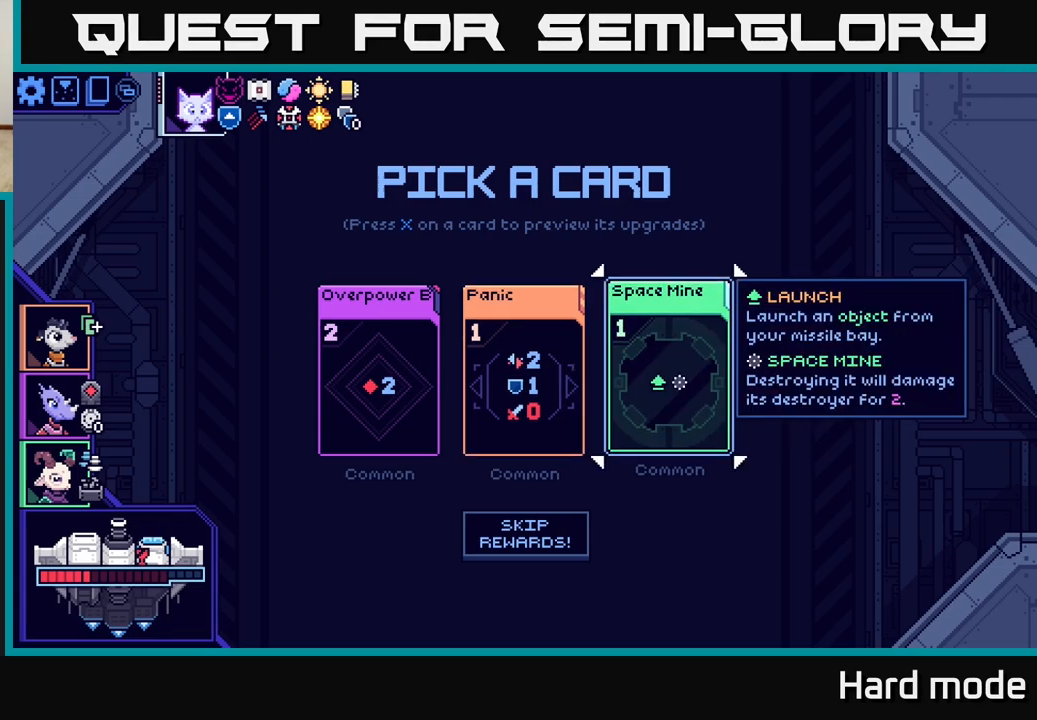
{"buttons": [], "left_stick": "center", "events": []}
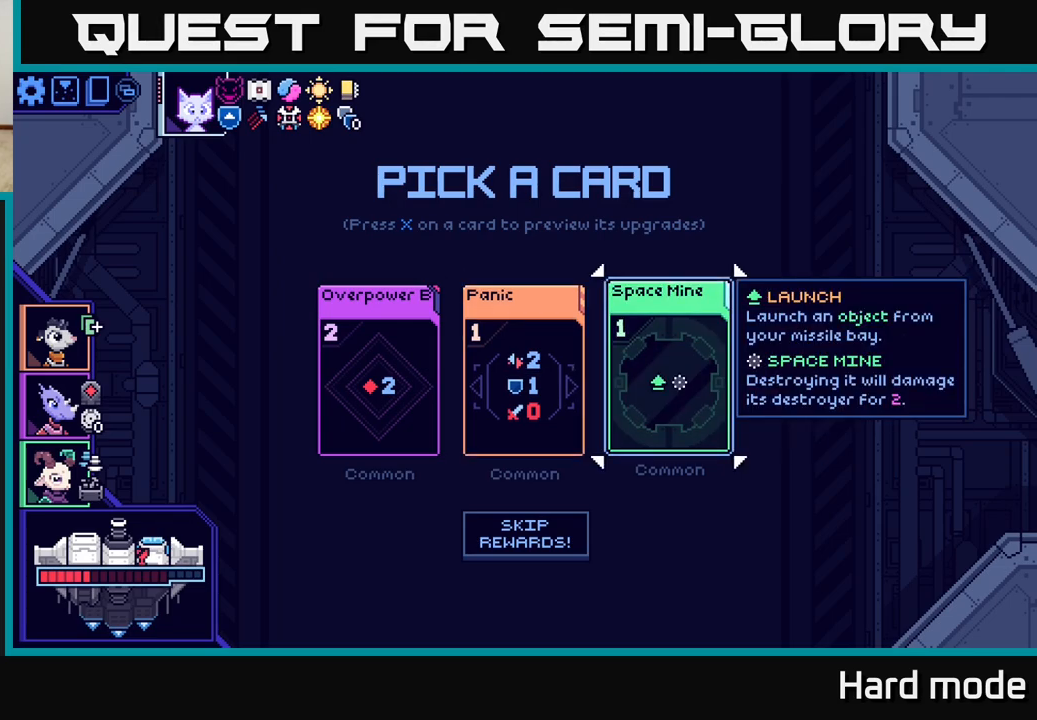
{"buttons": [], "left_stick": "left", "events": [[100, "left_stick", "left"], [267, "left_stick", "center"], [433, "left_stick", "left"]]}
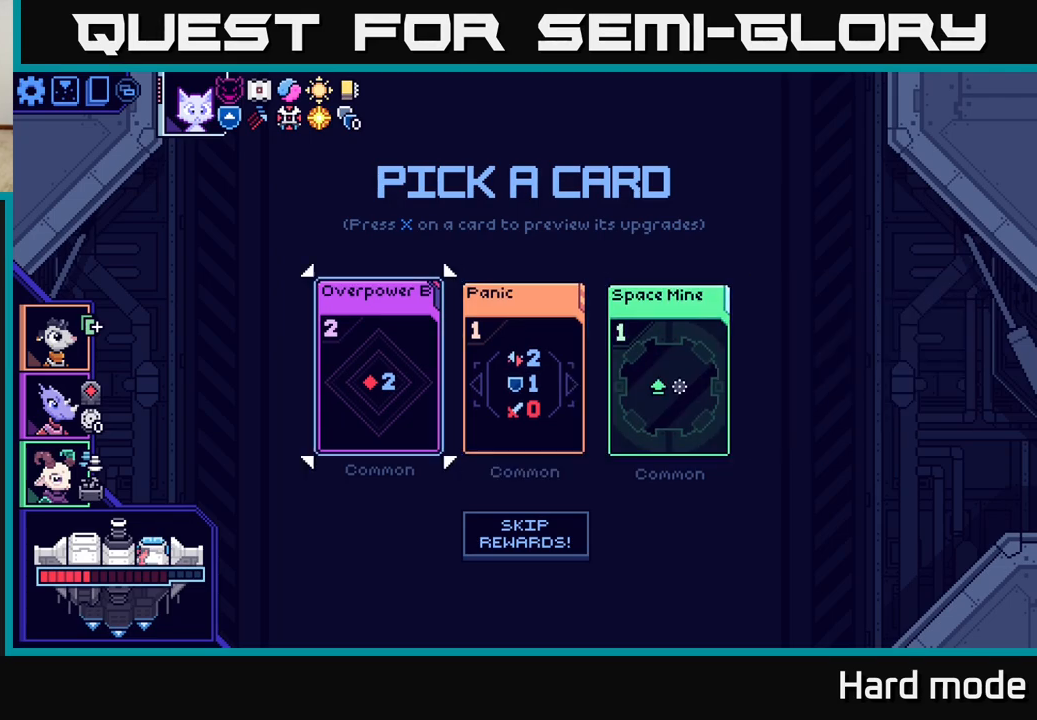
{"buttons": [], "left_stick": "center", "events": [[100, "left_stick", "center"]]}
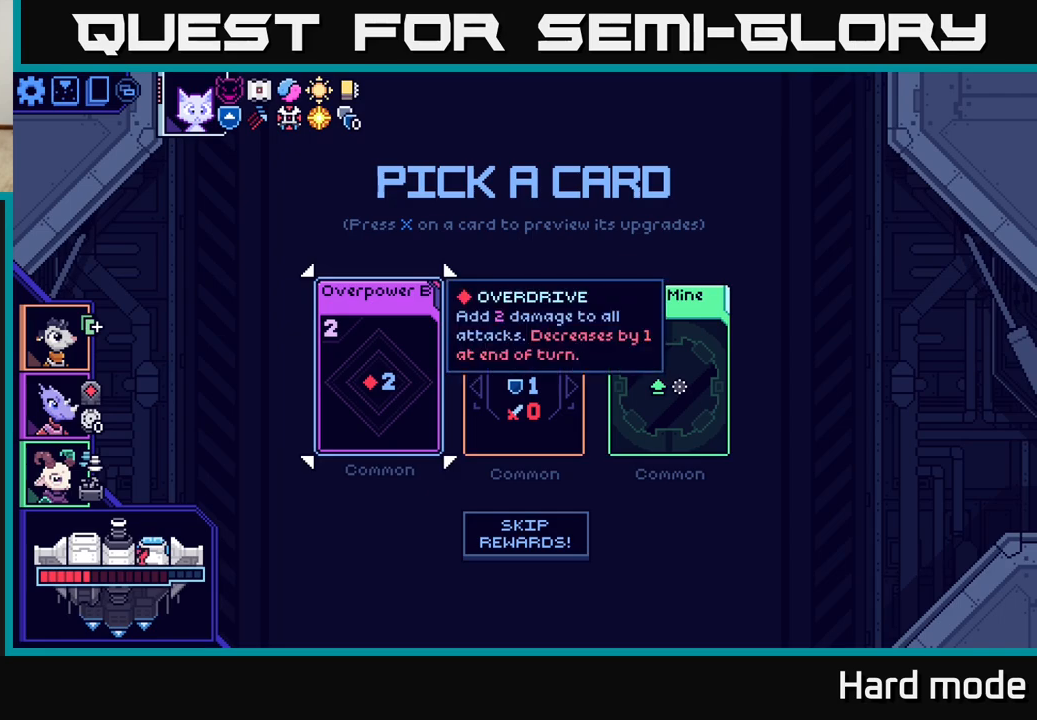
{"buttons": [], "left_stick": "center", "events": []}
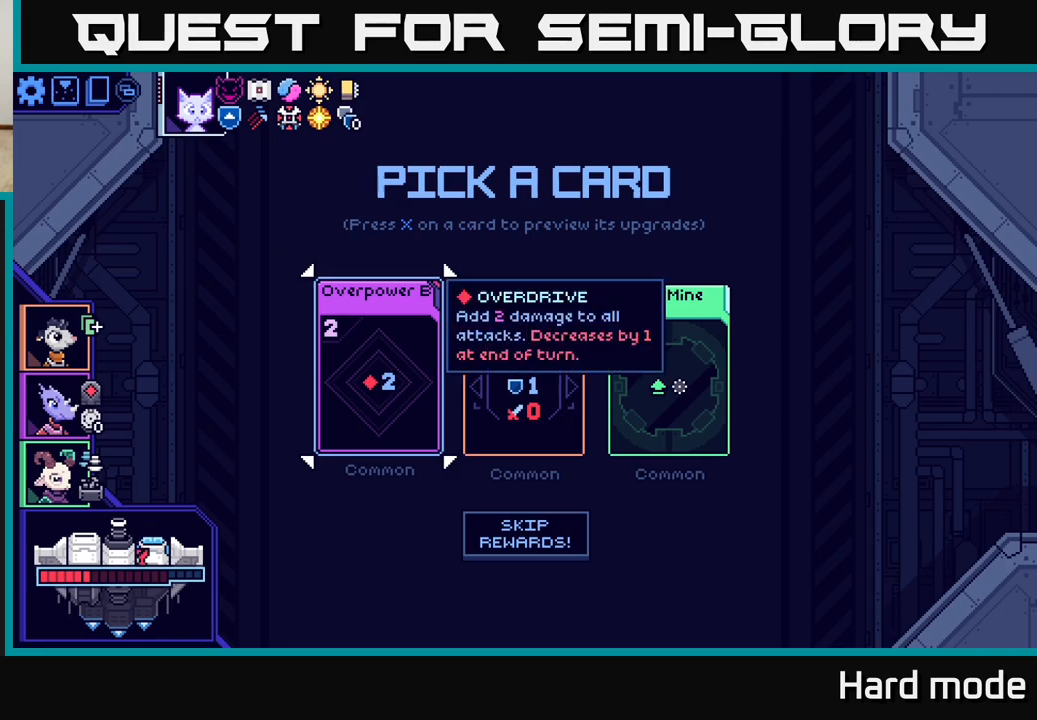
{"buttons": [], "left_stick": "center", "events": []}
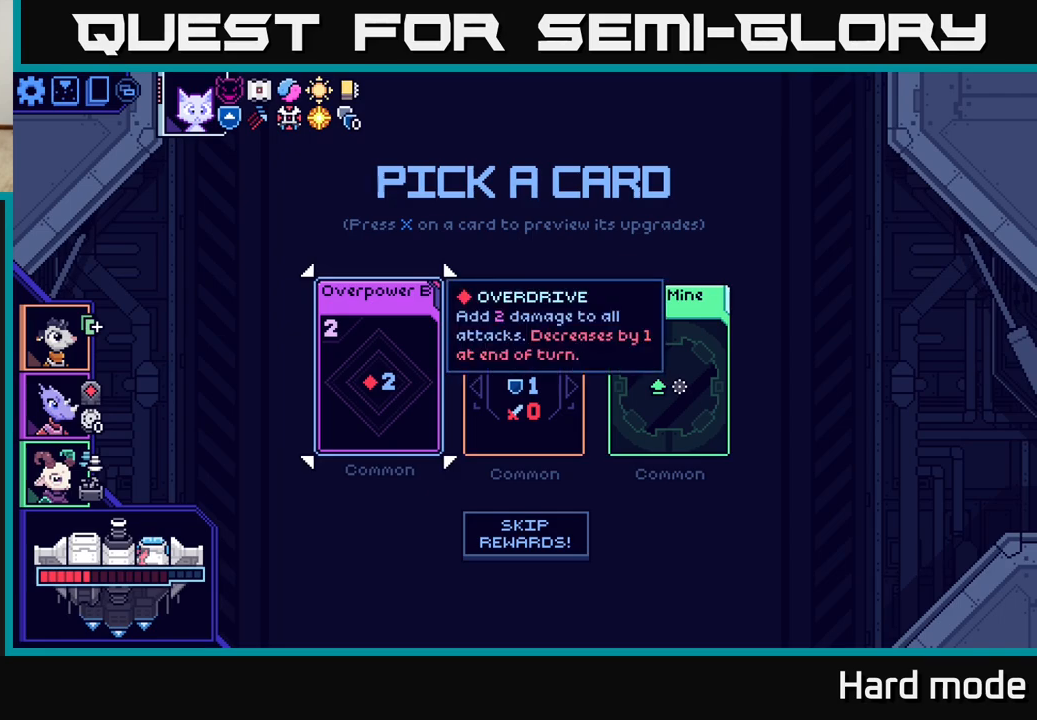
{"buttons": [], "left_stick": "center", "events": []}
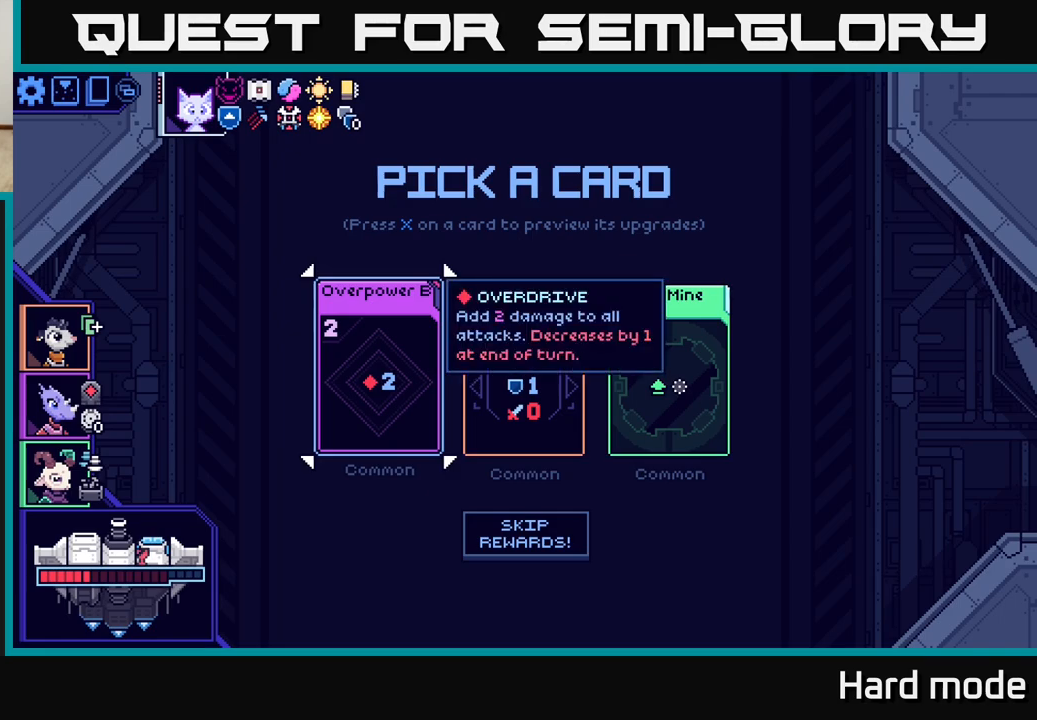
{"buttons": [], "left_stick": "left", "events": [[467, "left_stick", "left"]]}
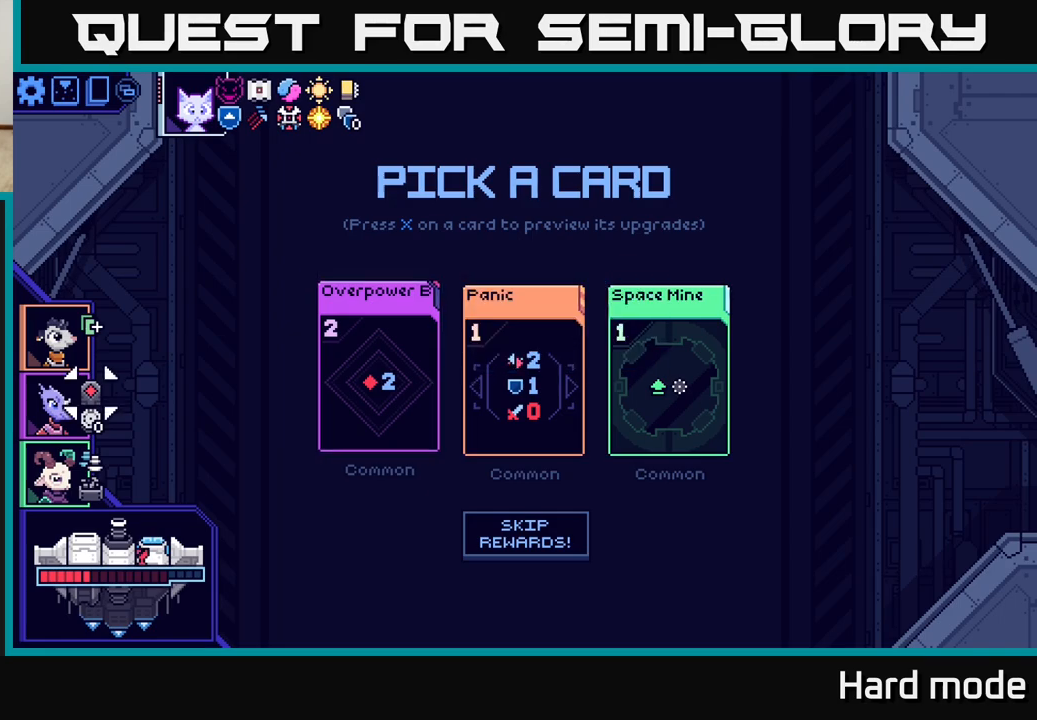
{"buttons": [], "left_stick": "left", "events": [[117, "left_stick", "center"], [167, "left_stick", "right"], [367, "left_stick", "center"], [417, "left_stick", "left"]]}
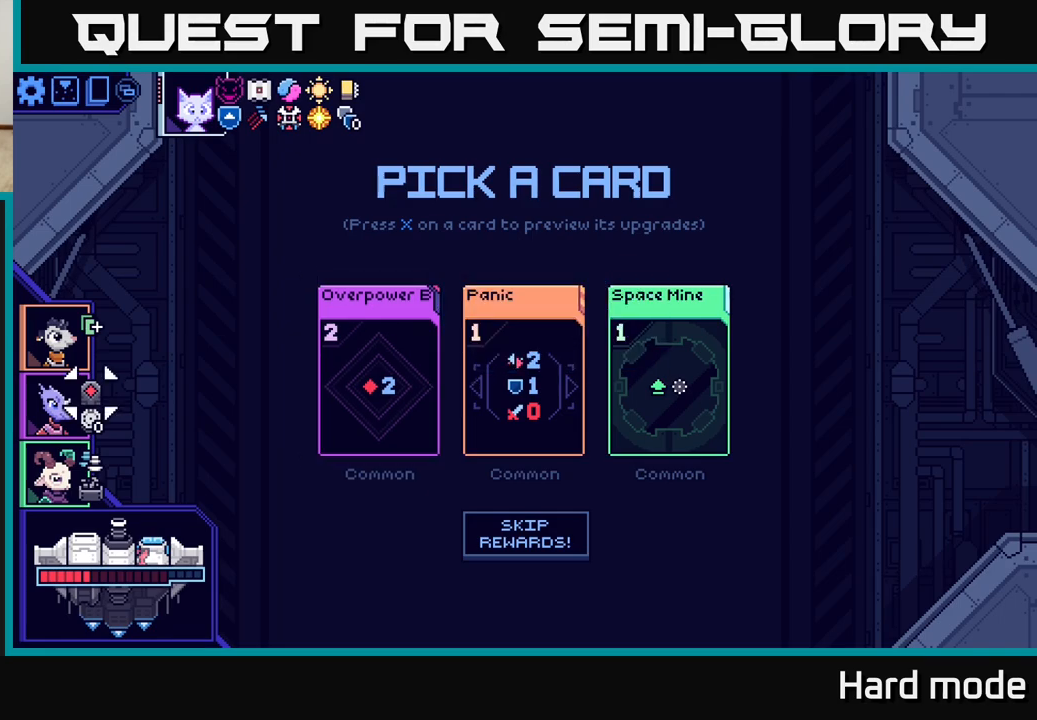
{"buttons": [], "left_stick": "center", "events": [[83, "left_stick", "center"], [150, "left_stick", "right"], [350, "left_stick", "center"]]}
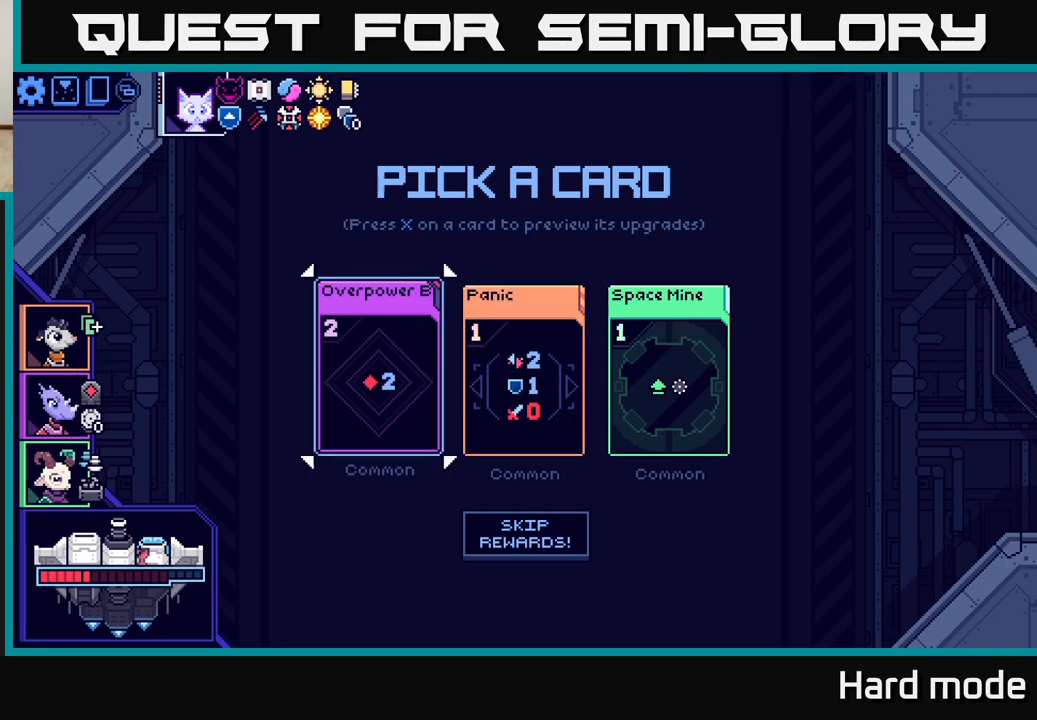
{"buttons": [], "left_stick": "right", "events": [[150, "left_stick", "right"], [317, "left_stick", "center"], [417, "left_stick", "right"]]}
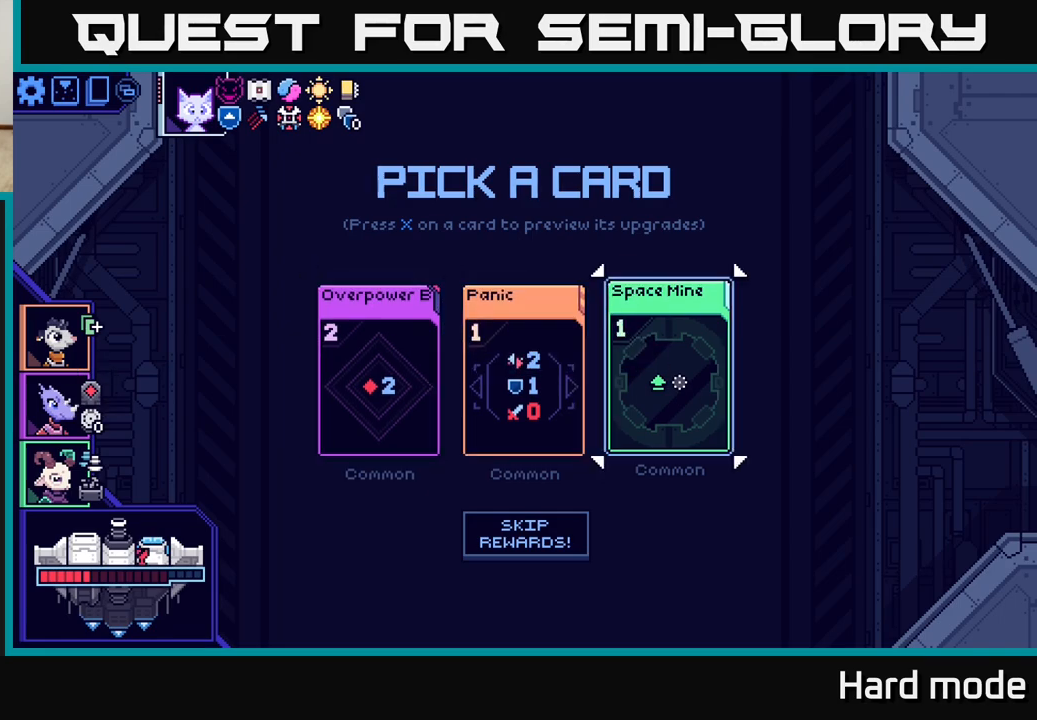
{"buttons": [], "left_stick": "center", "events": [[67, "left_stick", "center"]]}
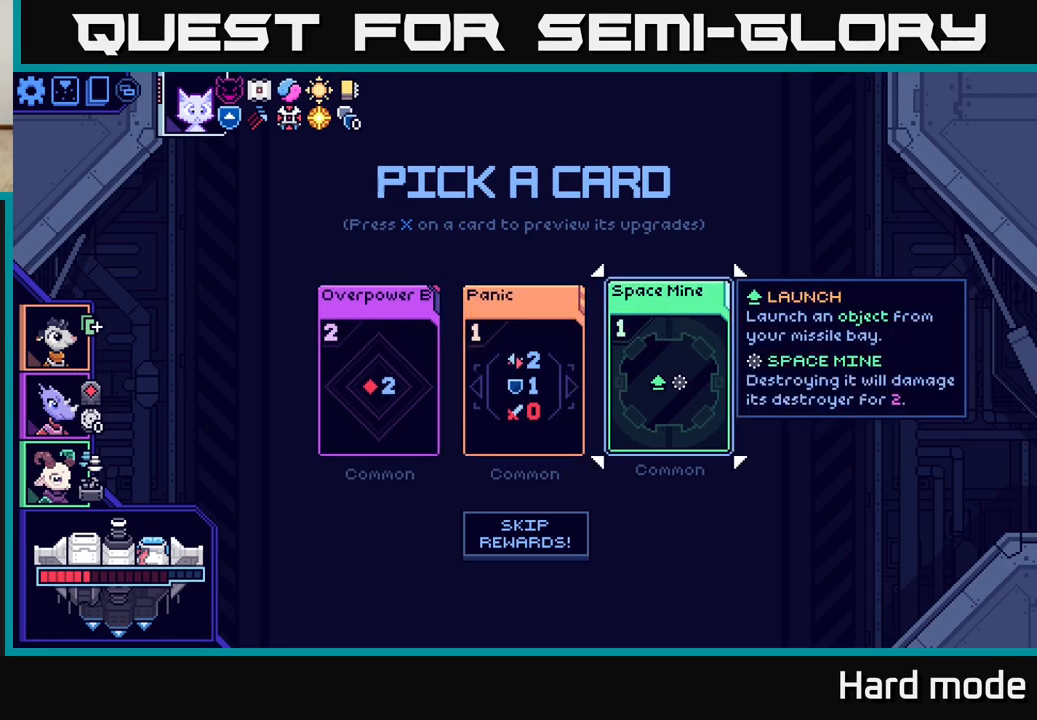
{"buttons": [], "left_stick": "left", "events": [[483, "left_stick", "left"]]}
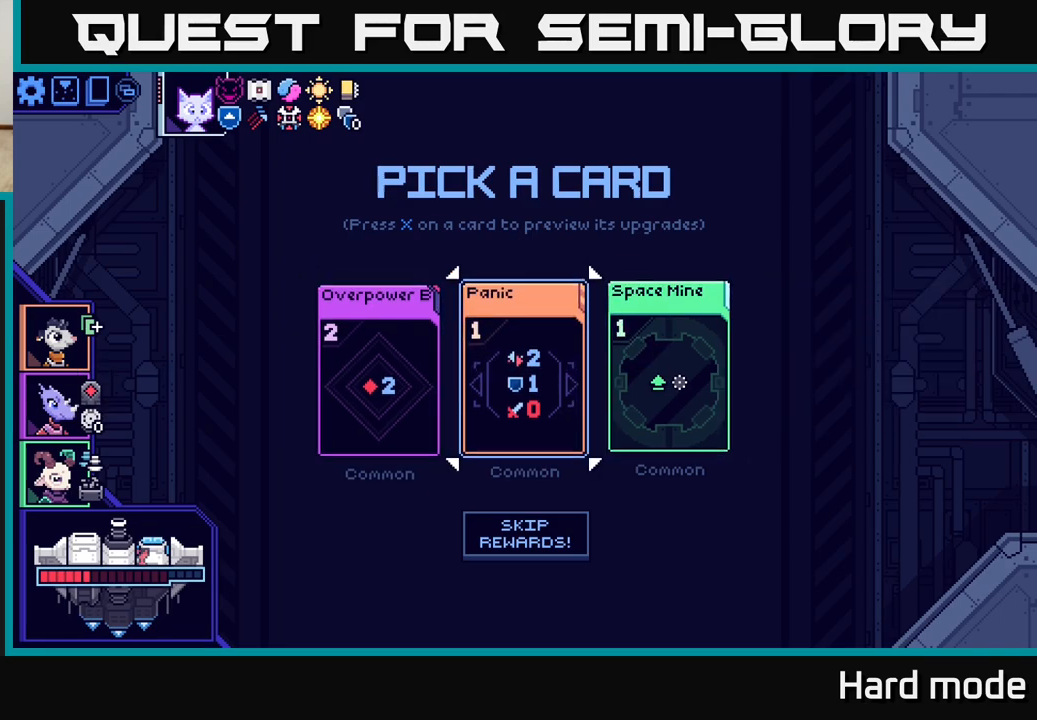
{"buttons": [], "left_stick": "right", "events": [[183, "left_stick", "center"], [417, "left_stick", "right"]]}
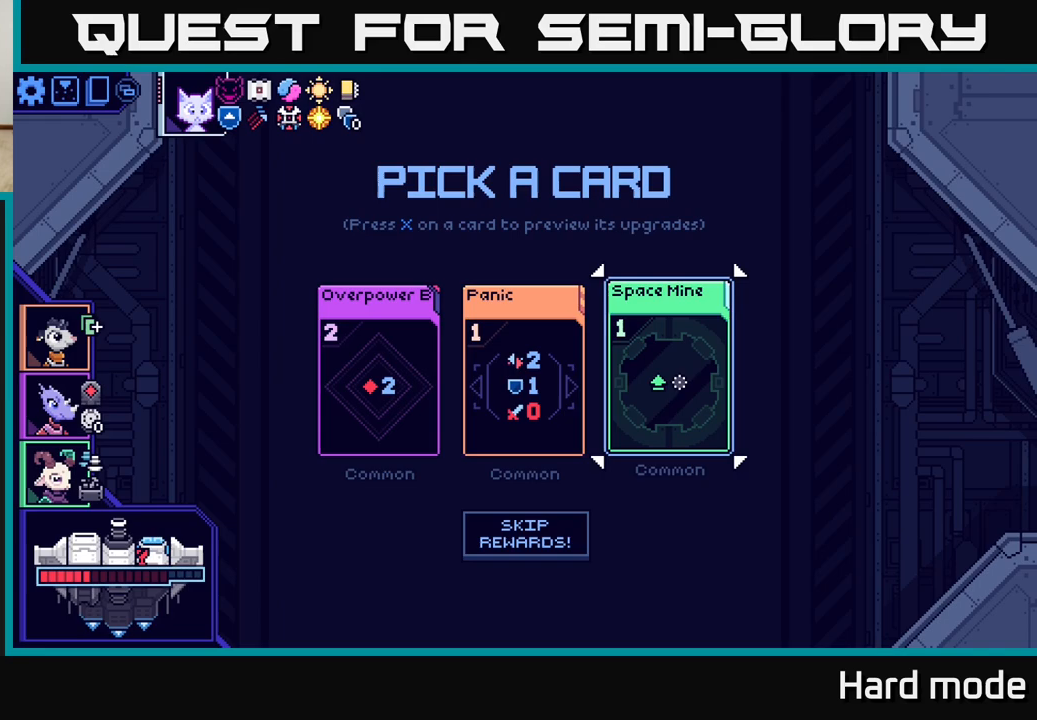
{"buttons": [], "left_stick": "center", "events": [[50, "left_stick", "center"], [233, "left_stick", "left"], [400, "left_stick", "center"]]}
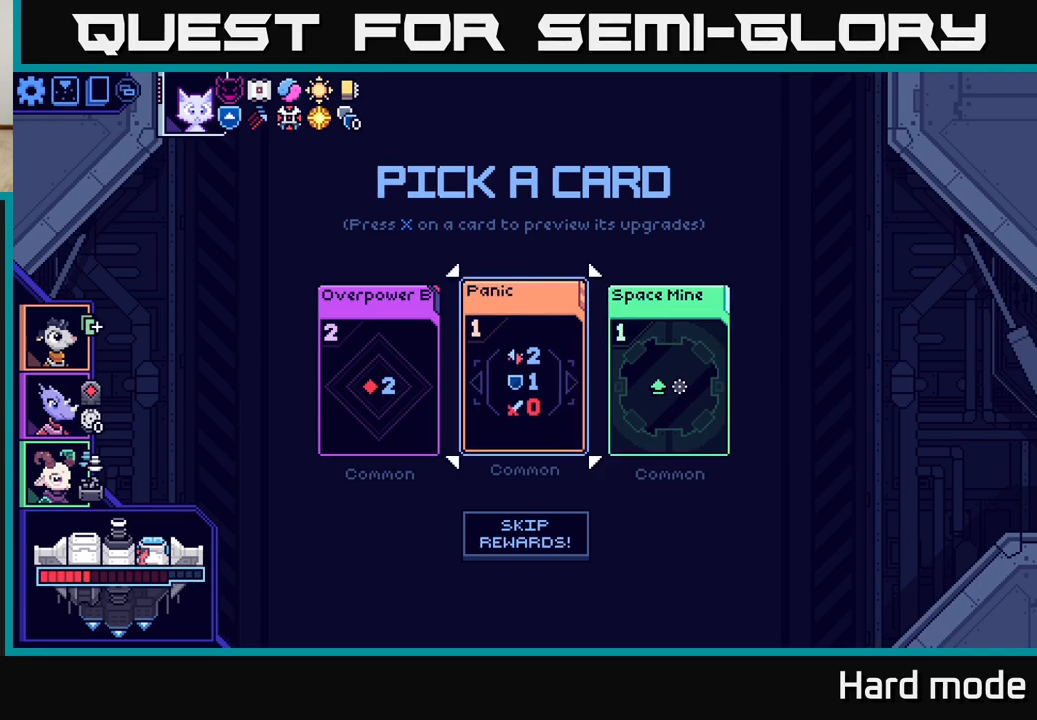
{"buttons": [], "left_stick": "center", "events": [[83, "left_stick", "right"], [267, "left_stick", "center"]]}
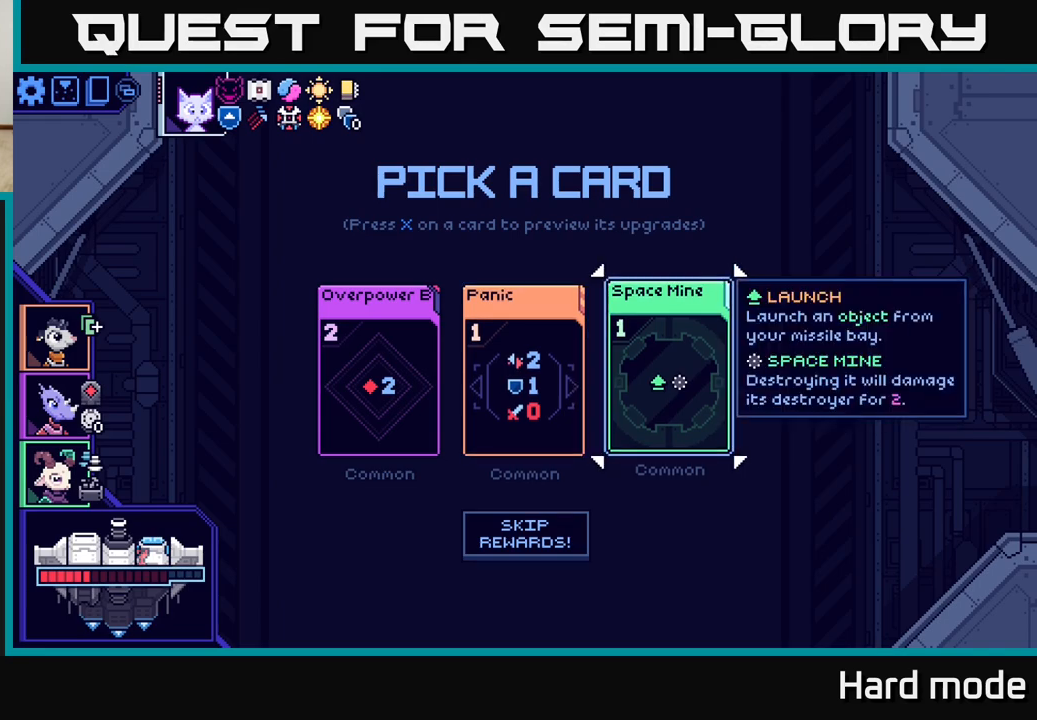
{"buttons": [], "left_stick": "center", "events": [[17, "A", "down"], [100, "A", "up"]]}
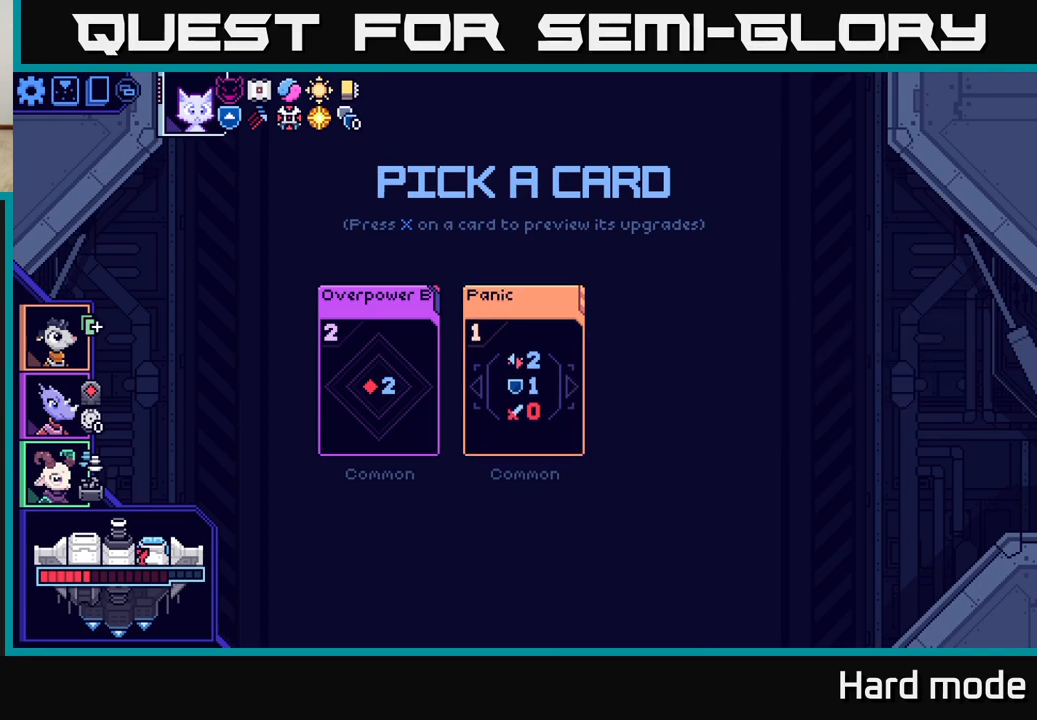
{"buttons": [], "left_stick": "center", "events": []}
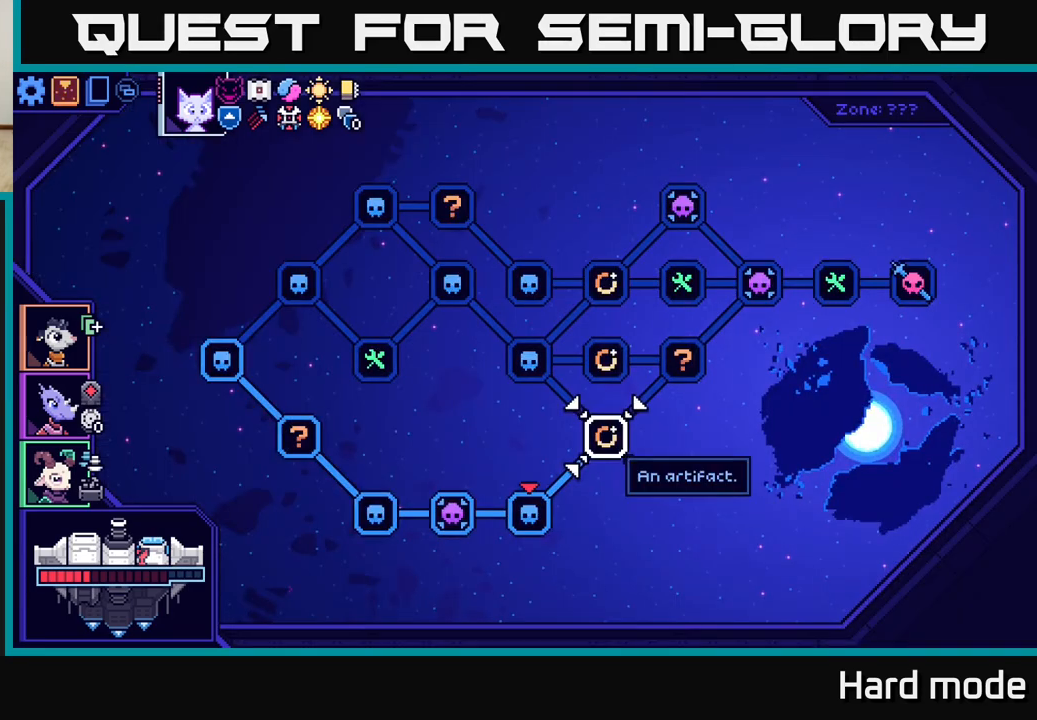
{"buttons": [], "left_stick": "center", "events": []}
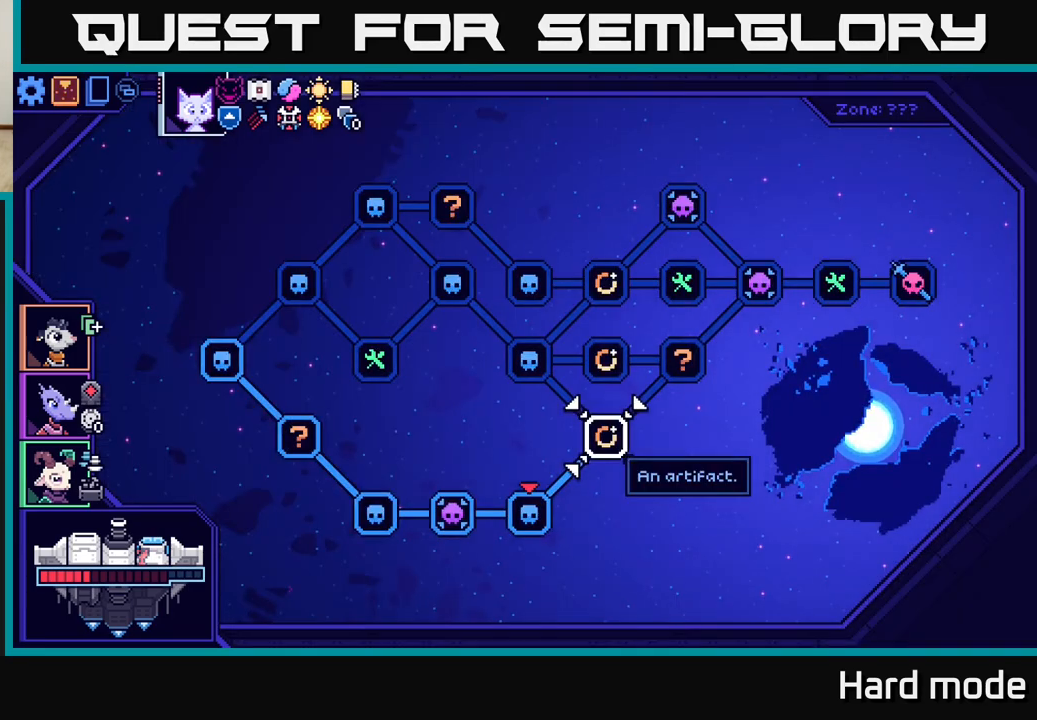
{"buttons": [], "left_stick": "center", "events": [[267, "A", "down"], [333, "A", "up"]]}